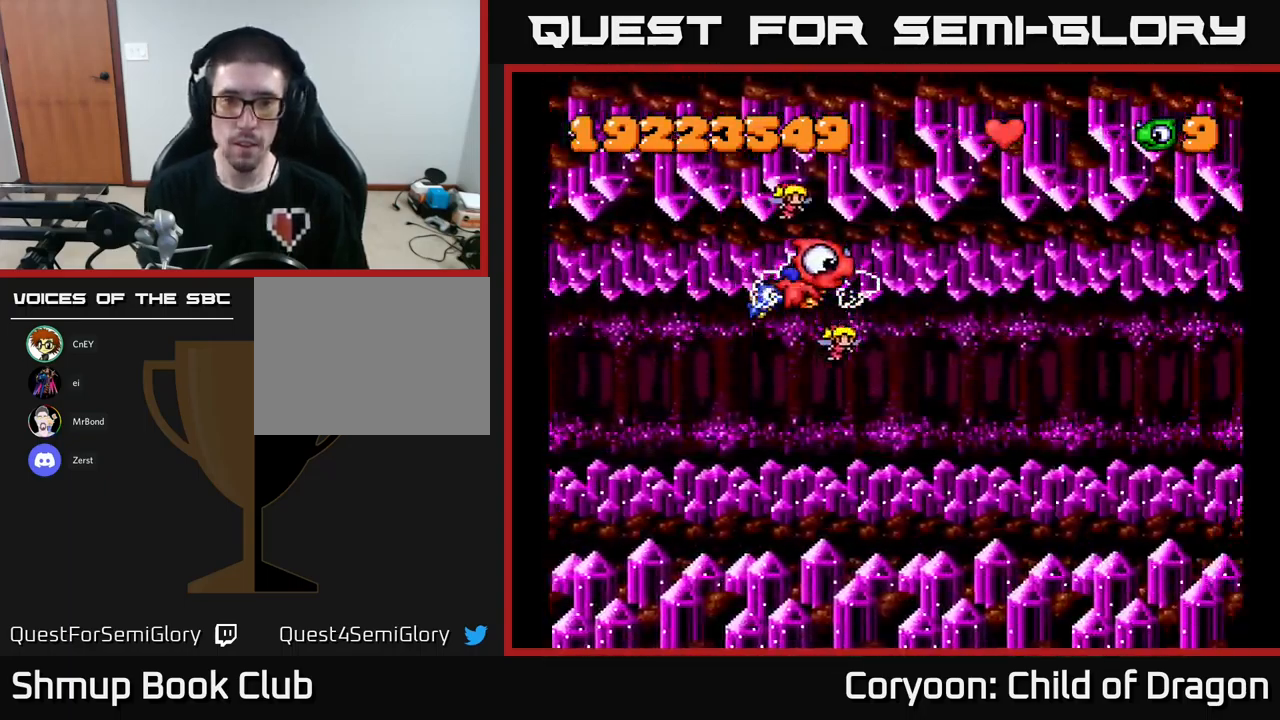
Gameplay with a controller (Xbox layout); each line is a JSON object with the inputs held at the frame after it. "events" lists button and stick changes between this image and that frame as [ms after this image, input, new state], when the widget could be followed in between. Not read: L3 R3 left_stick right_stick.
{"buttons": [], "events": []}
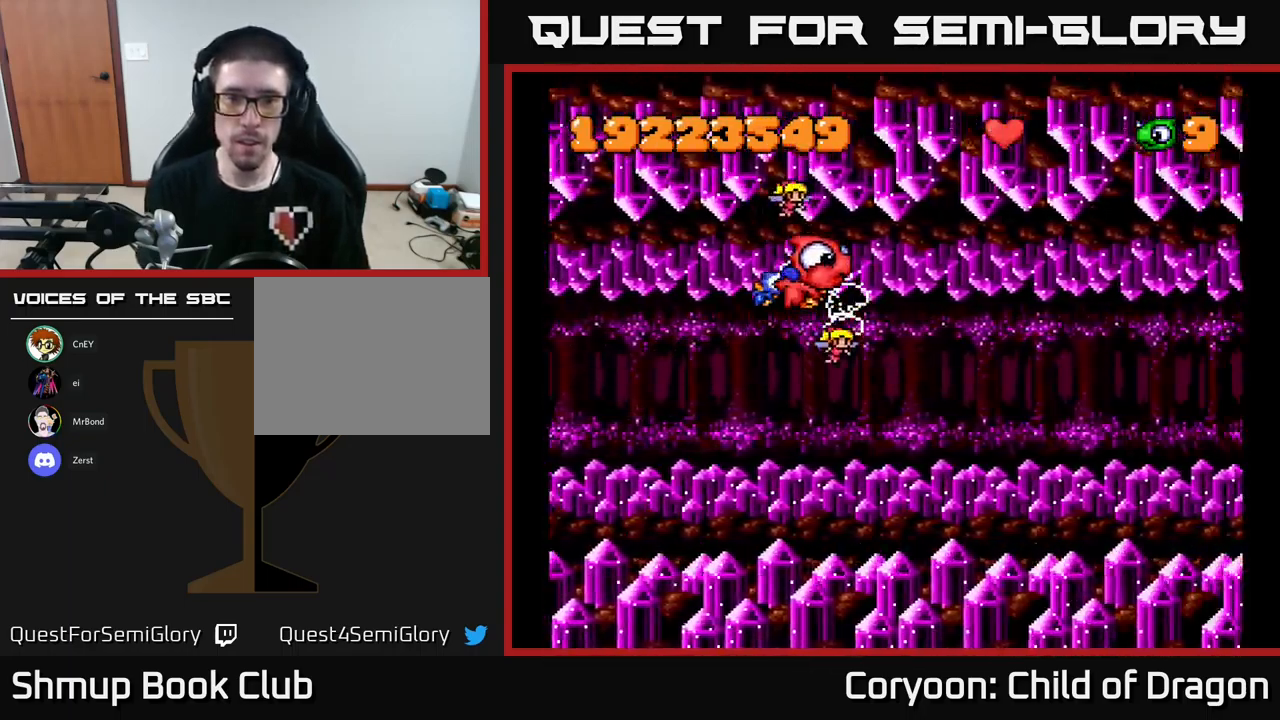
{"buttons": [], "events": []}
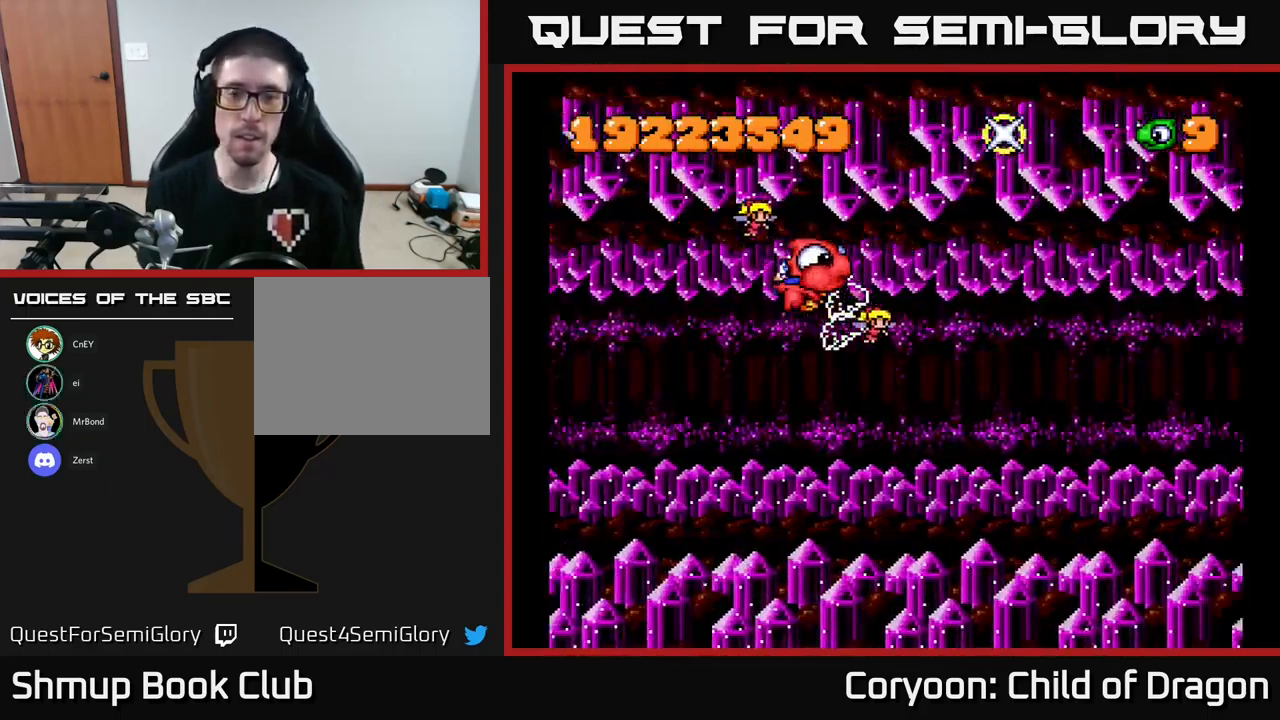
{"buttons": [], "events": []}
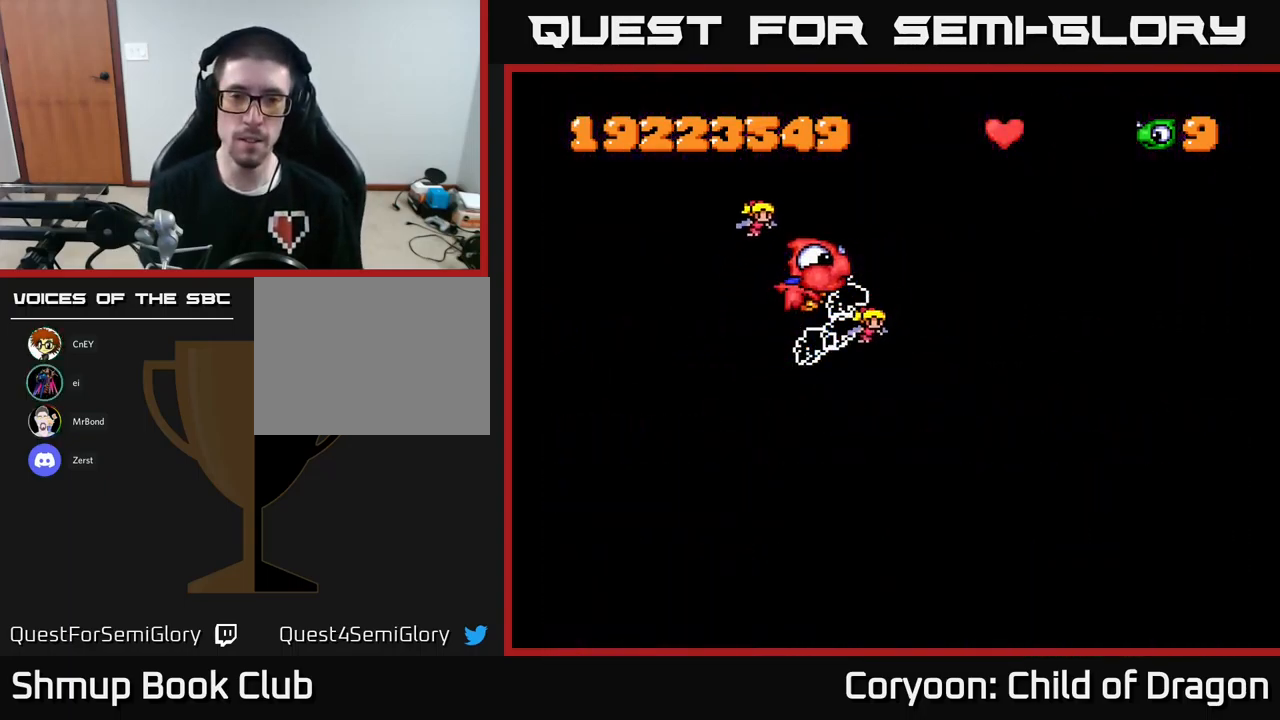
{"buttons": [], "events": []}
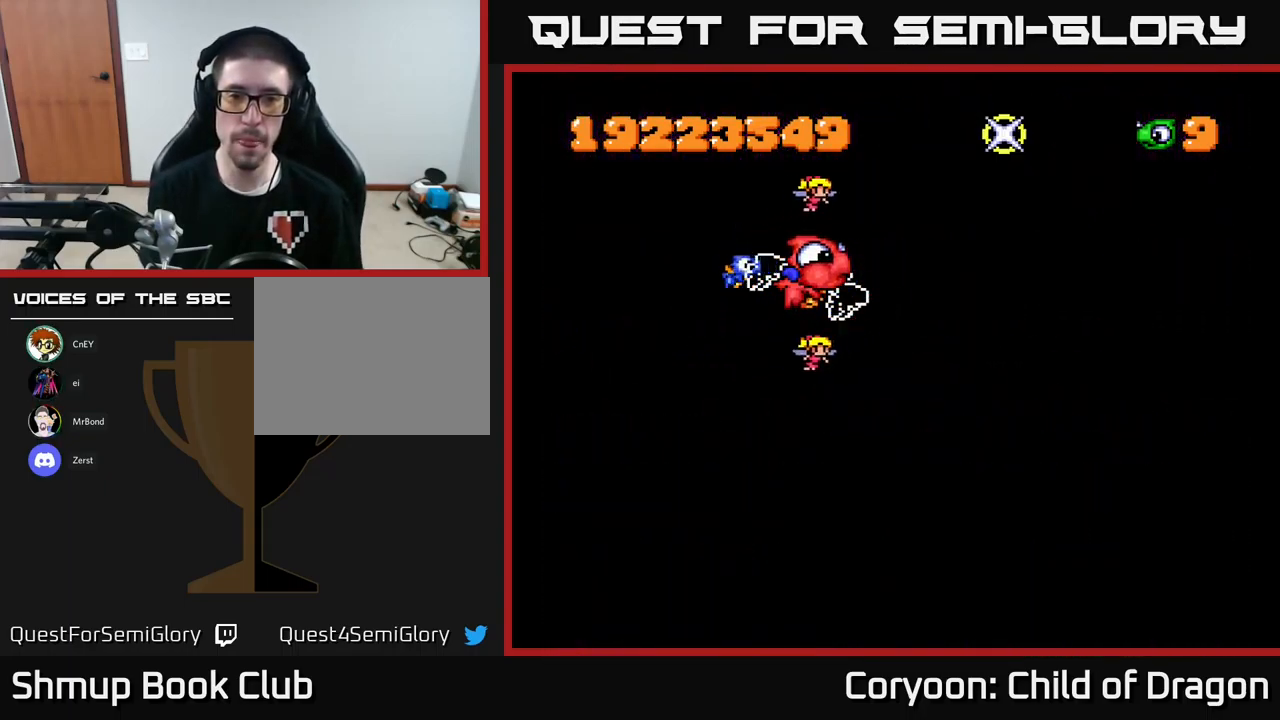
{"buttons": [], "events": []}
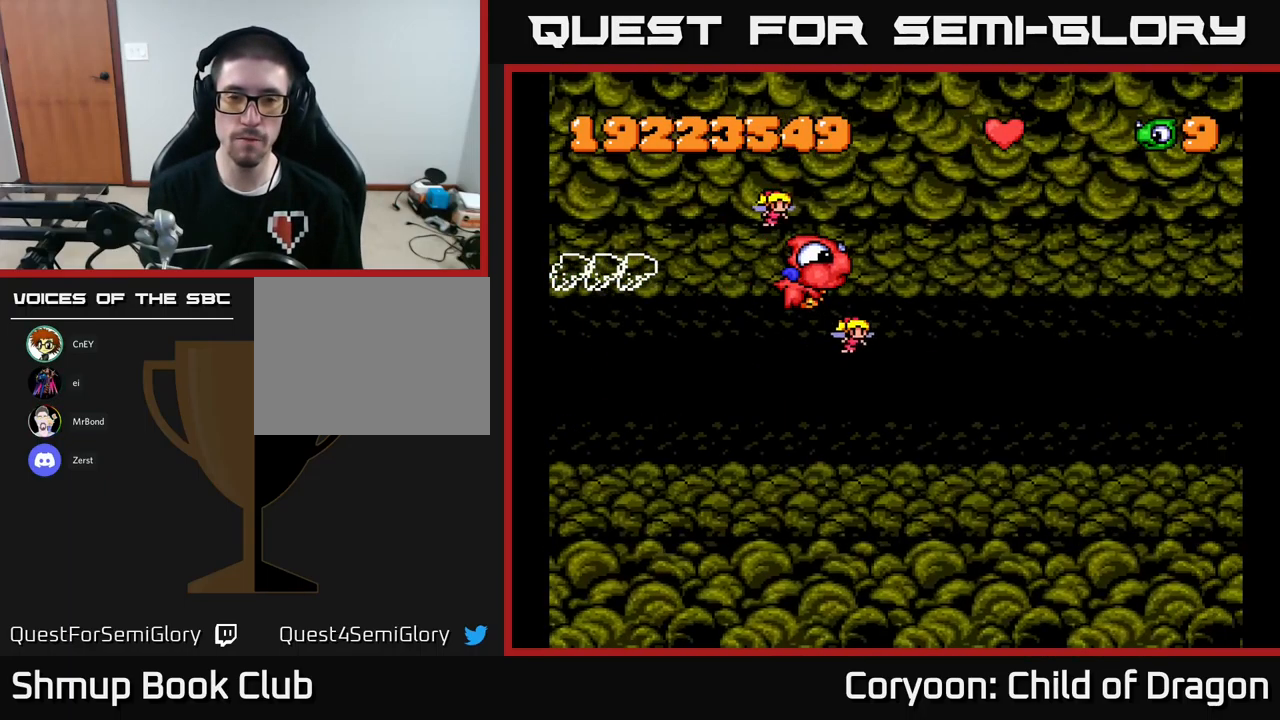
{"buttons": ["DPAD_DOWN"], "events": [[450, "DPAD_DOWN", "down"]]}
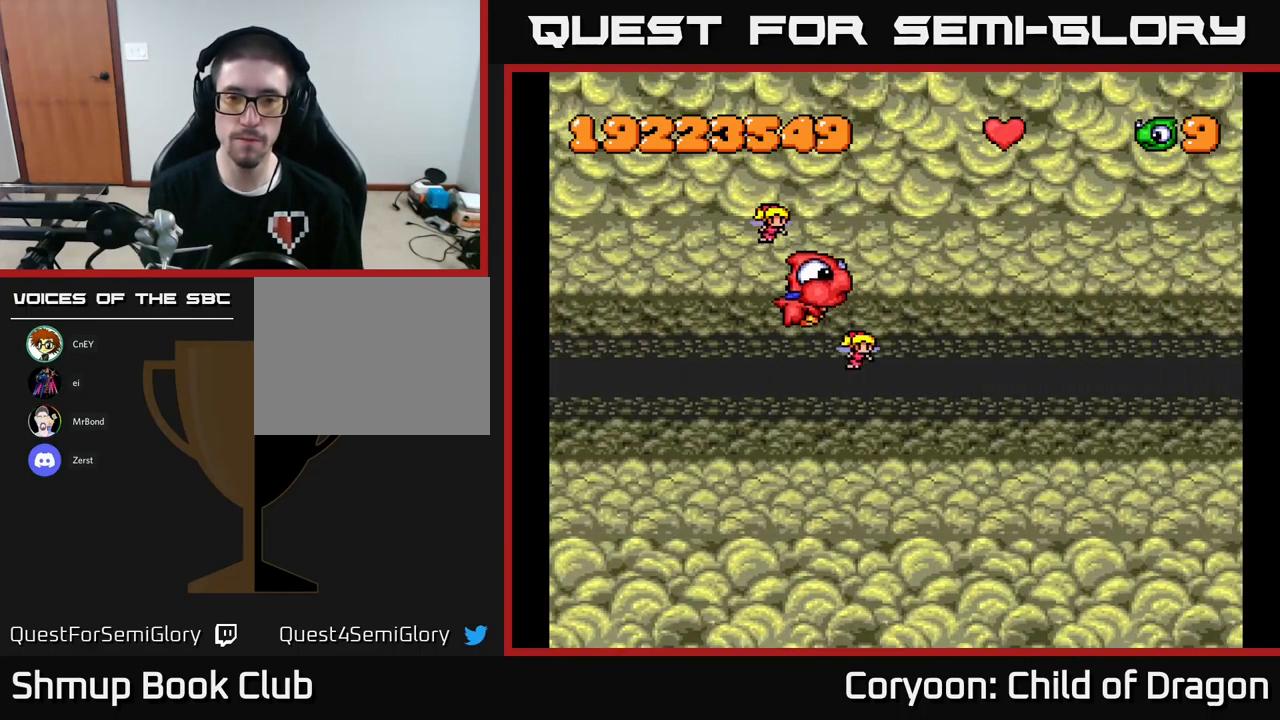
{"buttons": [], "events": [[217, "DPAD_DOWN", "up"]]}
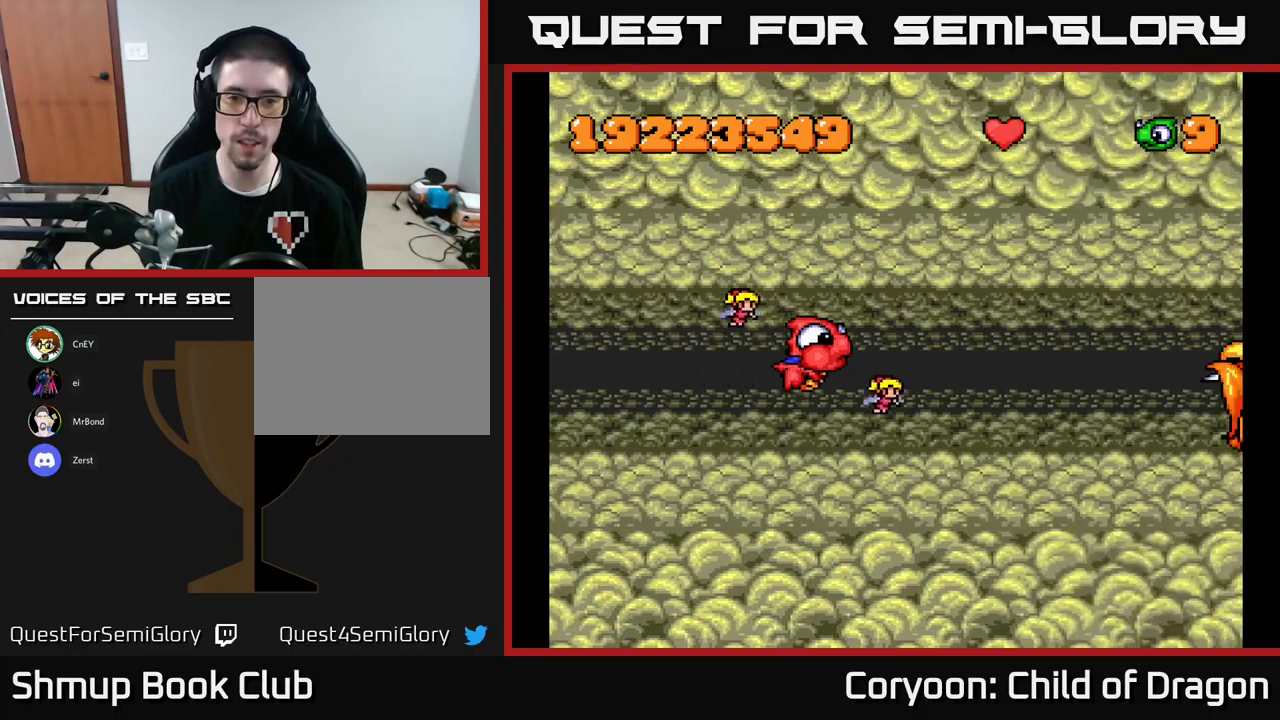
{"buttons": ["X"], "events": [[434, "X", "down"]]}
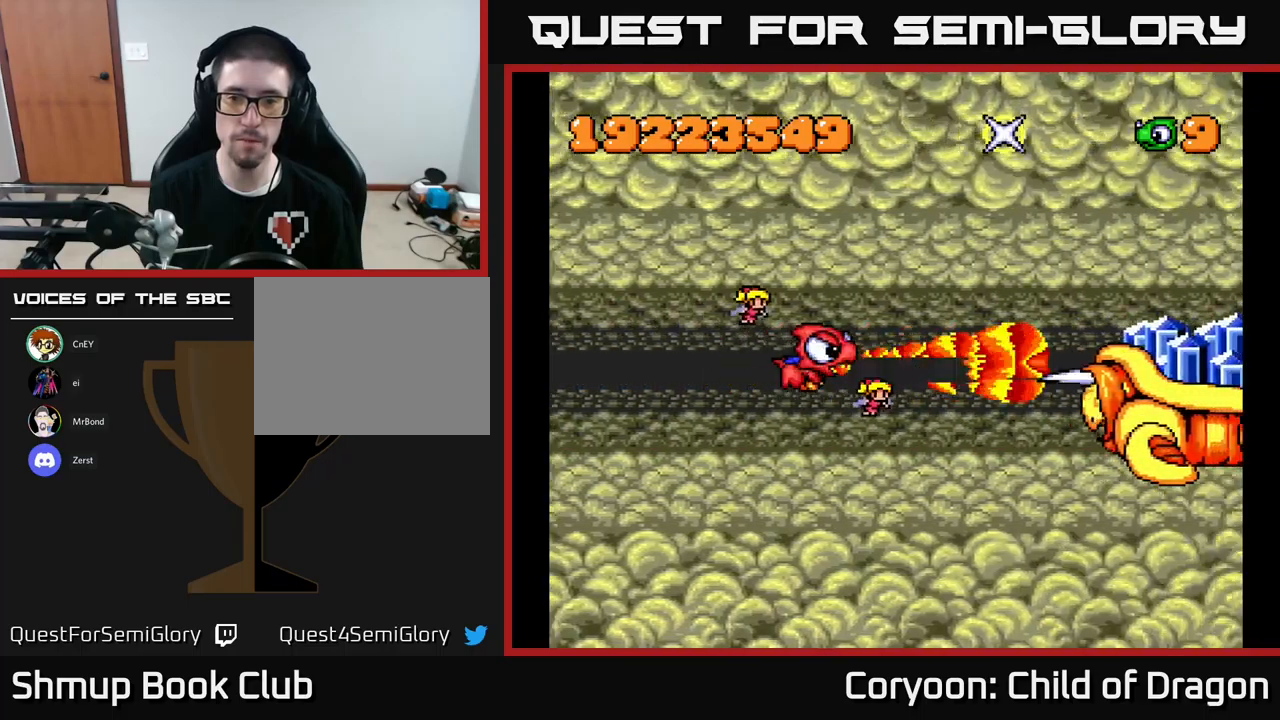
{"buttons": ["X", "DPAD_LEFT"], "events": [[67, "DPAD_DOWN", "down"], [150, "DPAD_LEFT", "down"], [284, "DPAD_DOWN", "up"]]}
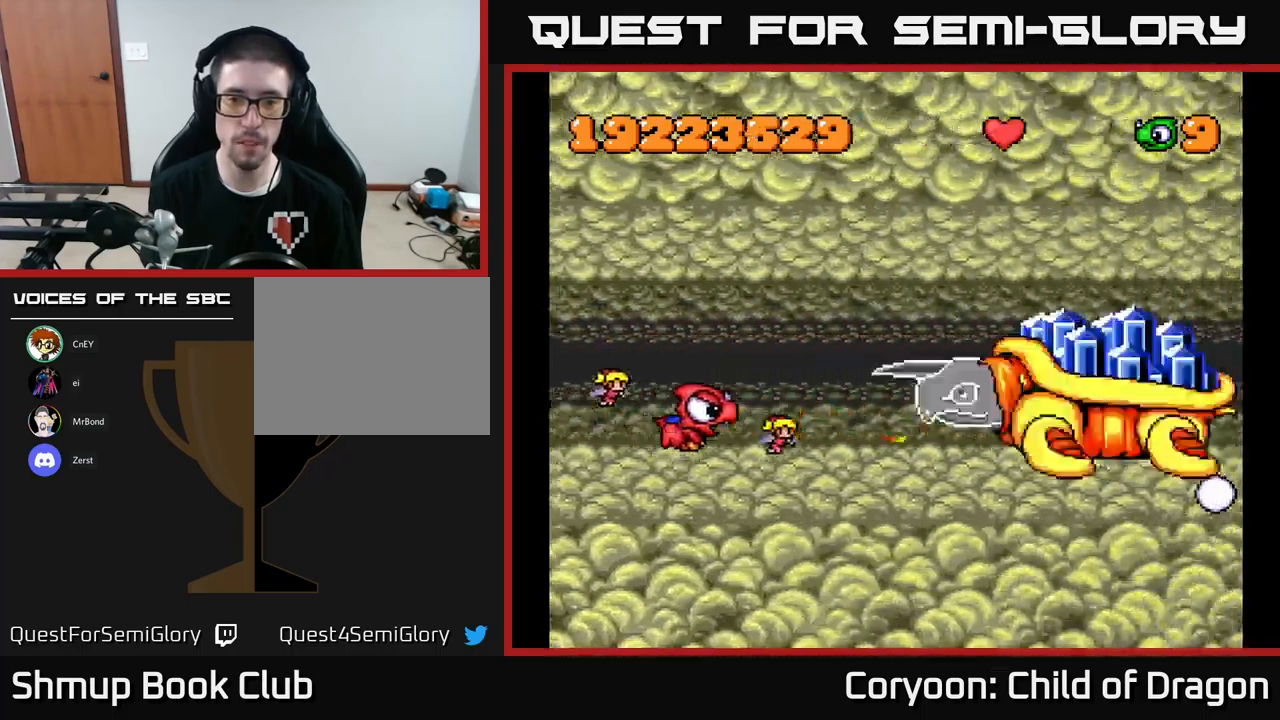
{"buttons": ["X", "DPAD_RIGHT"], "events": [[267, "DPAD_LEFT", "up"], [450, "DPAD_RIGHT", "down"]]}
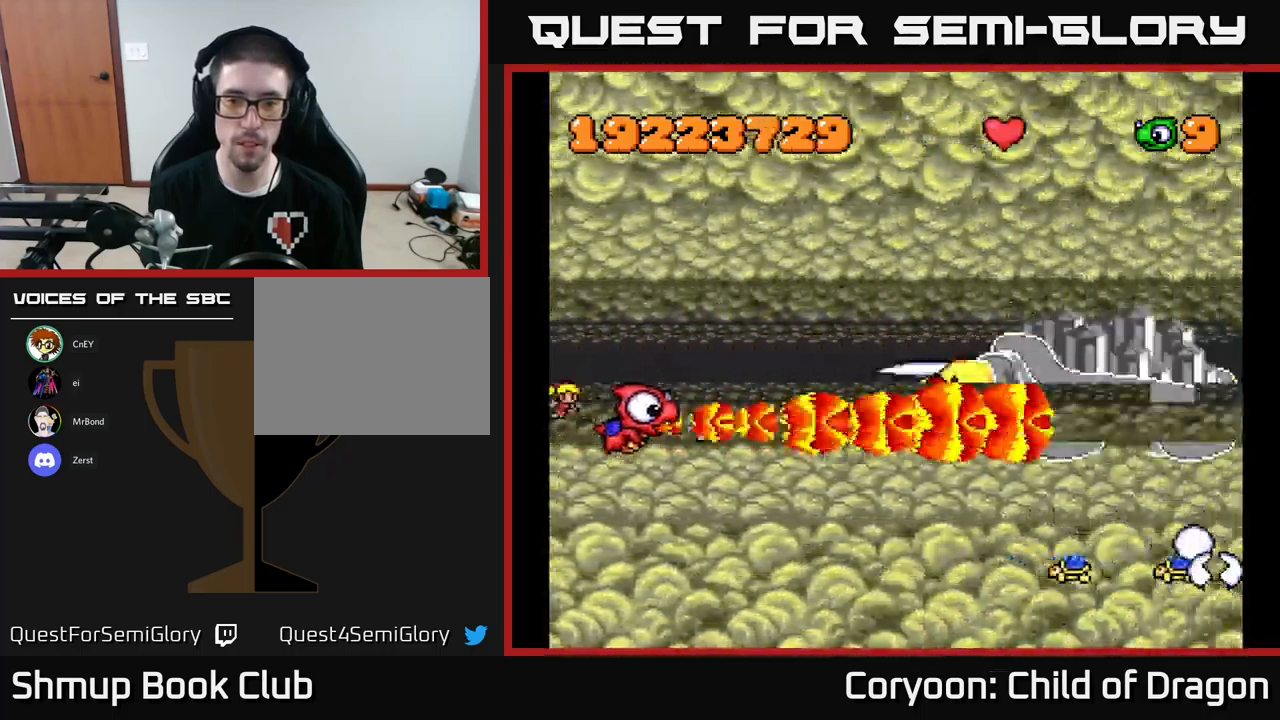
{"buttons": ["X", "DPAD_DOWN", "DPAD_LEFT"], "events": [[134, "DPAD_RIGHT", "up"], [300, "DPAD_LEFT", "down"], [317, "DPAD_DOWN", "down"]]}
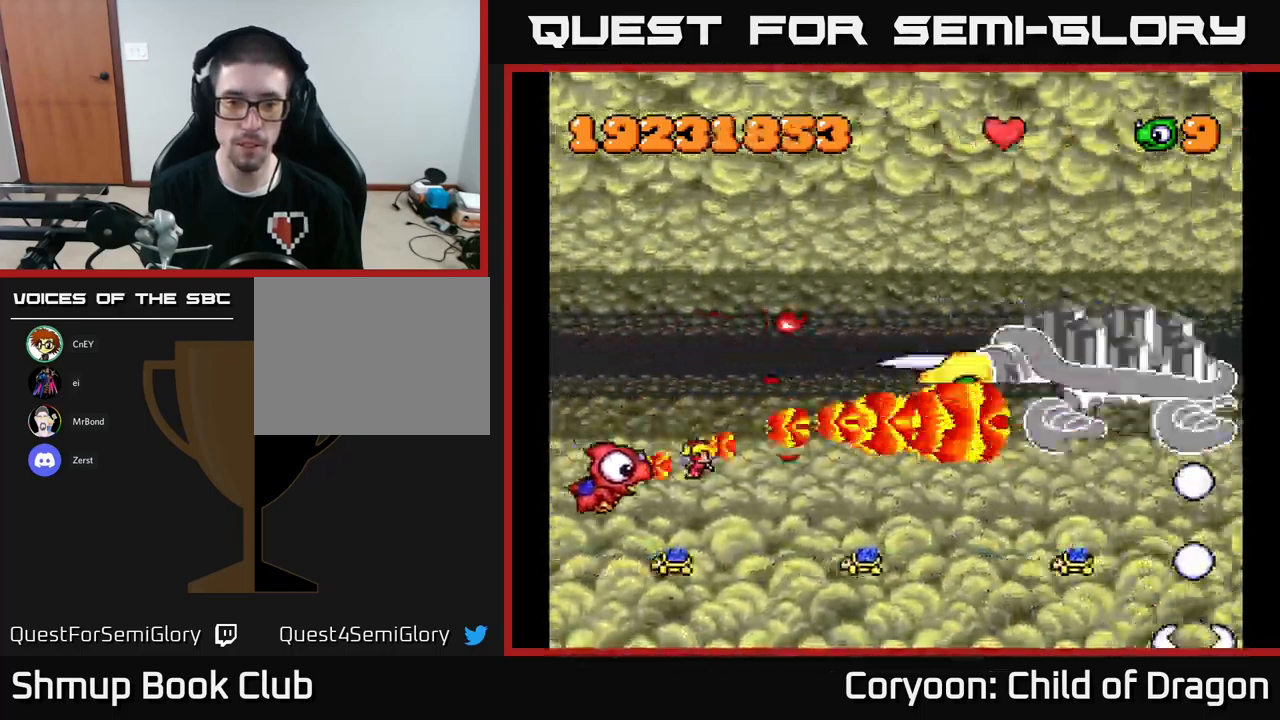
{"buttons": ["X"], "events": [[50, "DPAD_DOWN", "up"], [100, "DPAD_LEFT", "up"]]}
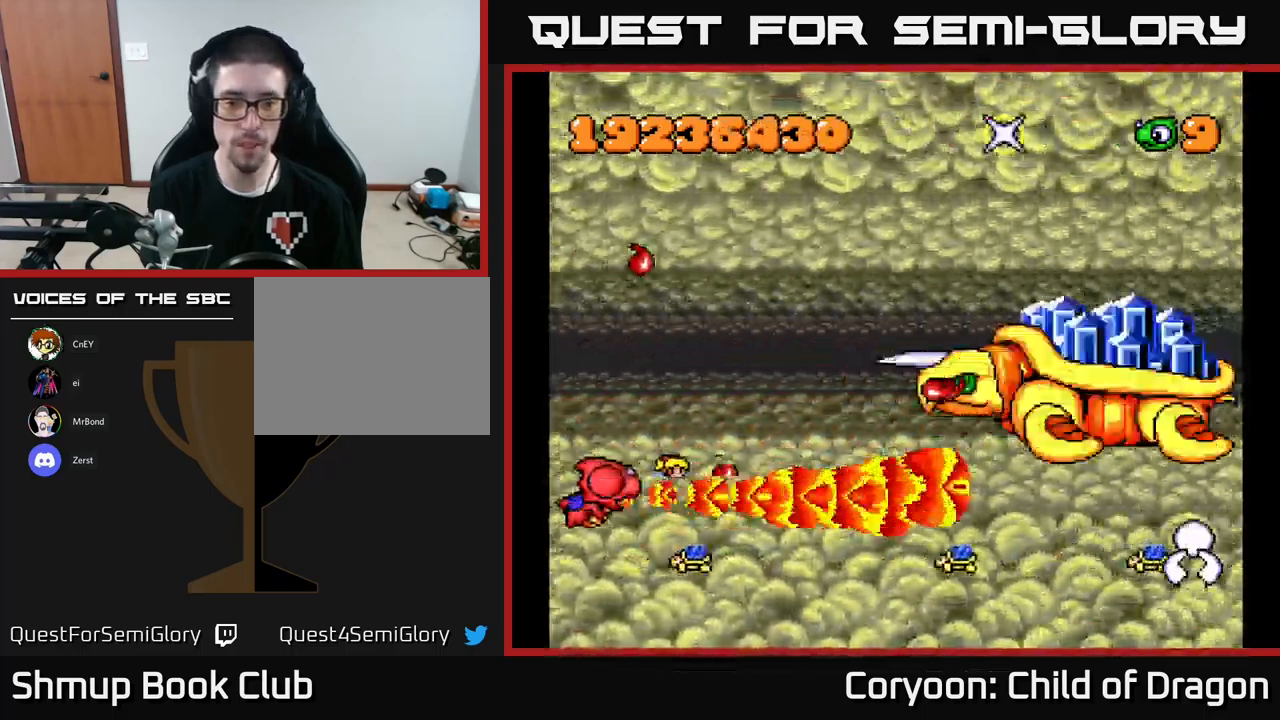
{"buttons": ["X", "DPAD_UP", "DPAD_LEFT"], "events": [[50, "DPAD_LEFT", "down"], [50, "DPAD_UP", "down"], [167, "DPAD_LEFT", "up"], [300, "DPAD_UP", "up"], [334, "DPAD_DOWN", "down"], [434, "DPAD_DOWN", "up"], [467, "DPAD_LEFT", "down"], [467, "DPAD_UP", "down"]]}
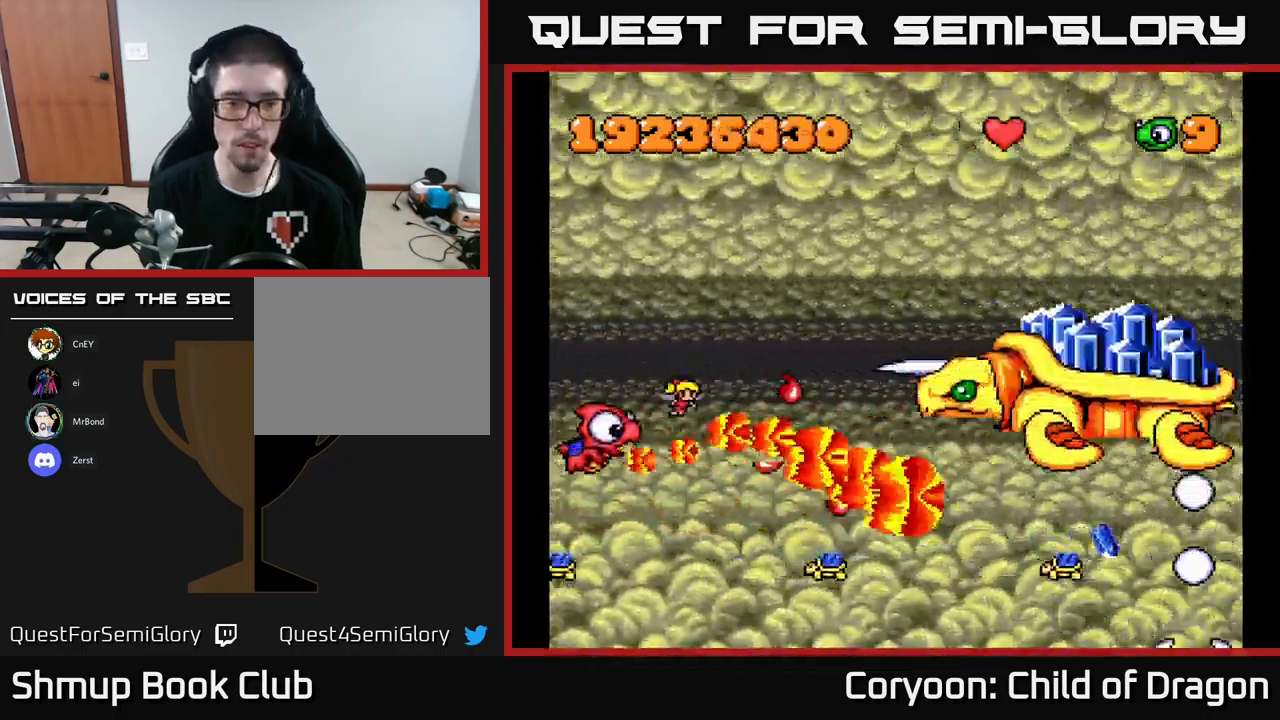
{"buttons": ["X"], "events": [[150, "DPAD_UP", "up"], [167, "DPAD_LEFT", "up"], [367, "DPAD_DOWN", "down"], [450, "DPAD_DOWN", "up"]]}
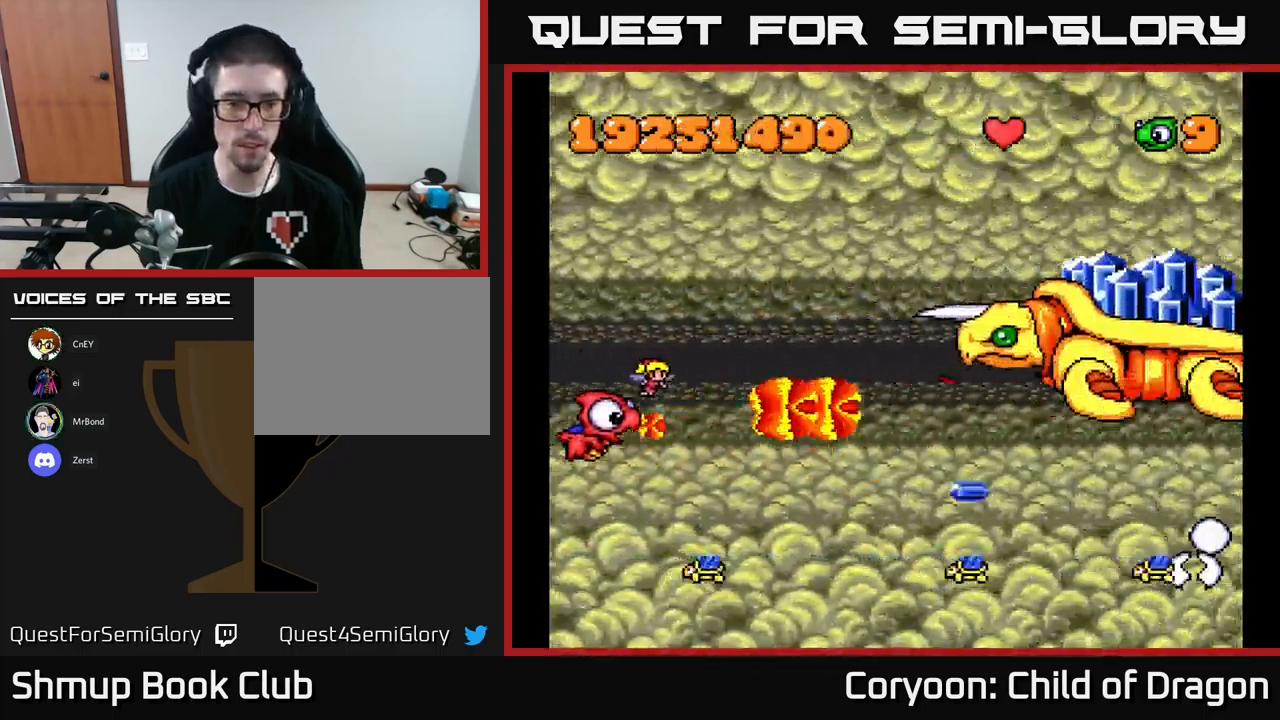
{"buttons": ["X"], "events": [[150, "DPAD_DOWN", "down"], [434, "DPAD_DOWN", "up"]]}
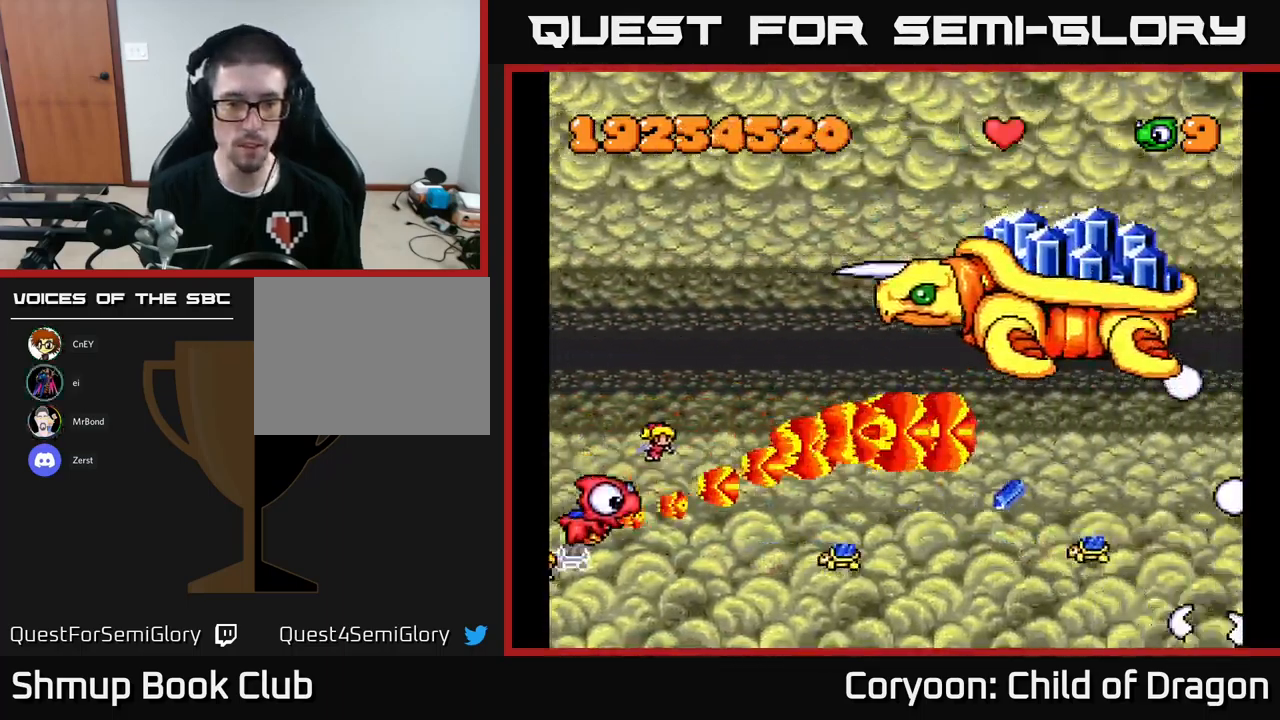
{"buttons": ["X"], "events": []}
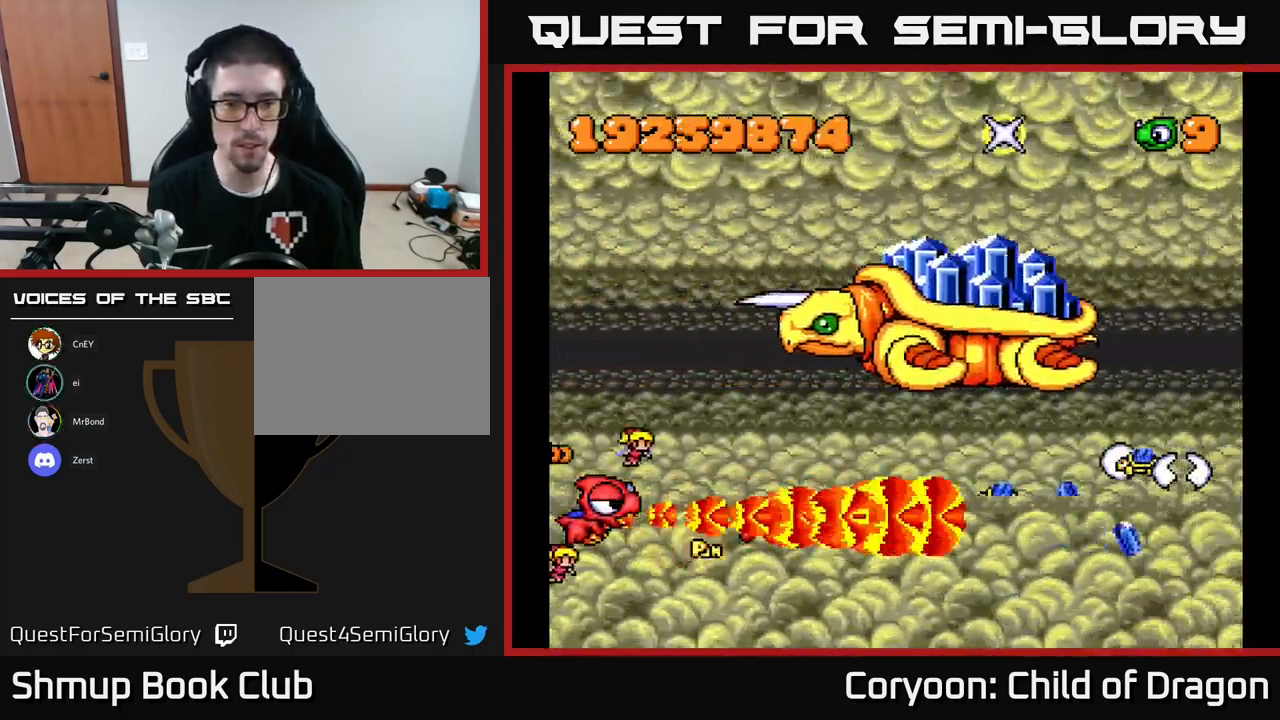
{"buttons": ["X", "DPAD_UP", "DPAD_LEFT"], "events": [[167, "DPAD_UP", "down"], [234, "DPAD_LEFT", "down"]]}
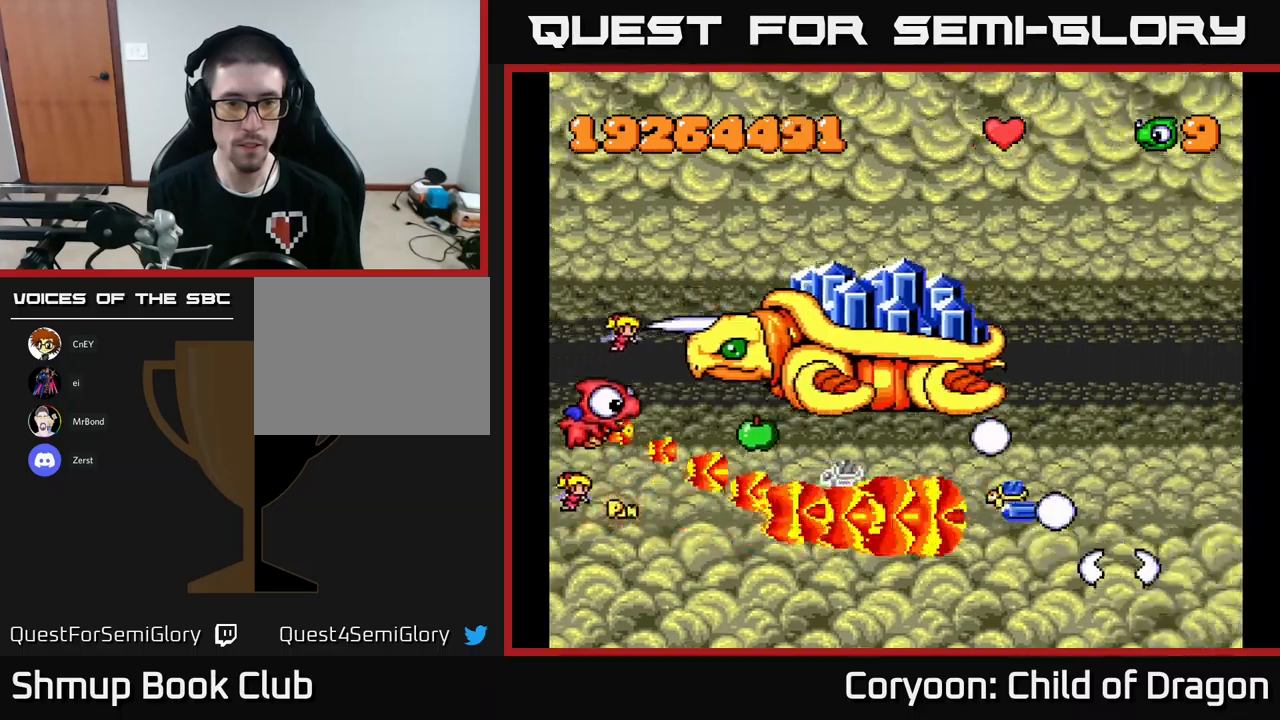
{"buttons": ["X", "DPAD_UP"], "events": [[83, "DPAD_LEFT", "up"], [200, "DPAD_LEFT", "down"], [417, "DPAD_LEFT", "up"]]}
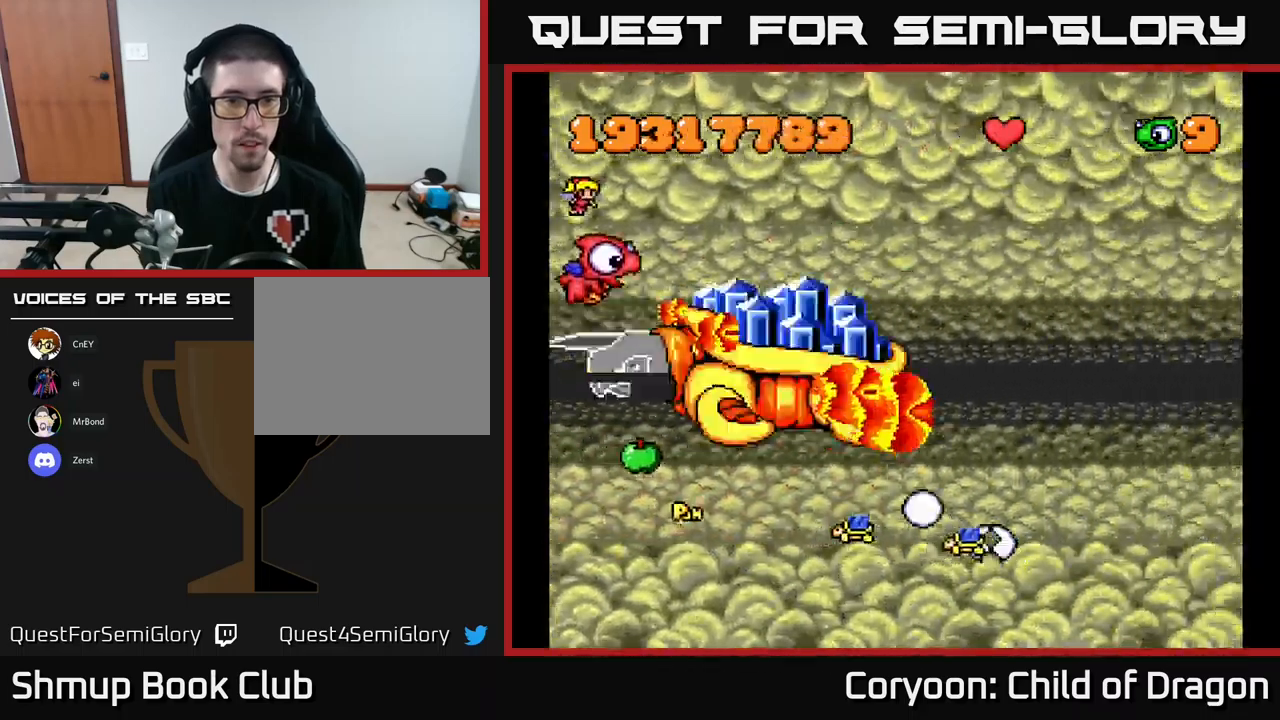
{"buttons": ["X", "DPAD_RIGHT"], "events": [[100, "DPAD_RIGHT", "down"], [433, "DPAD_UP", "up"]]}
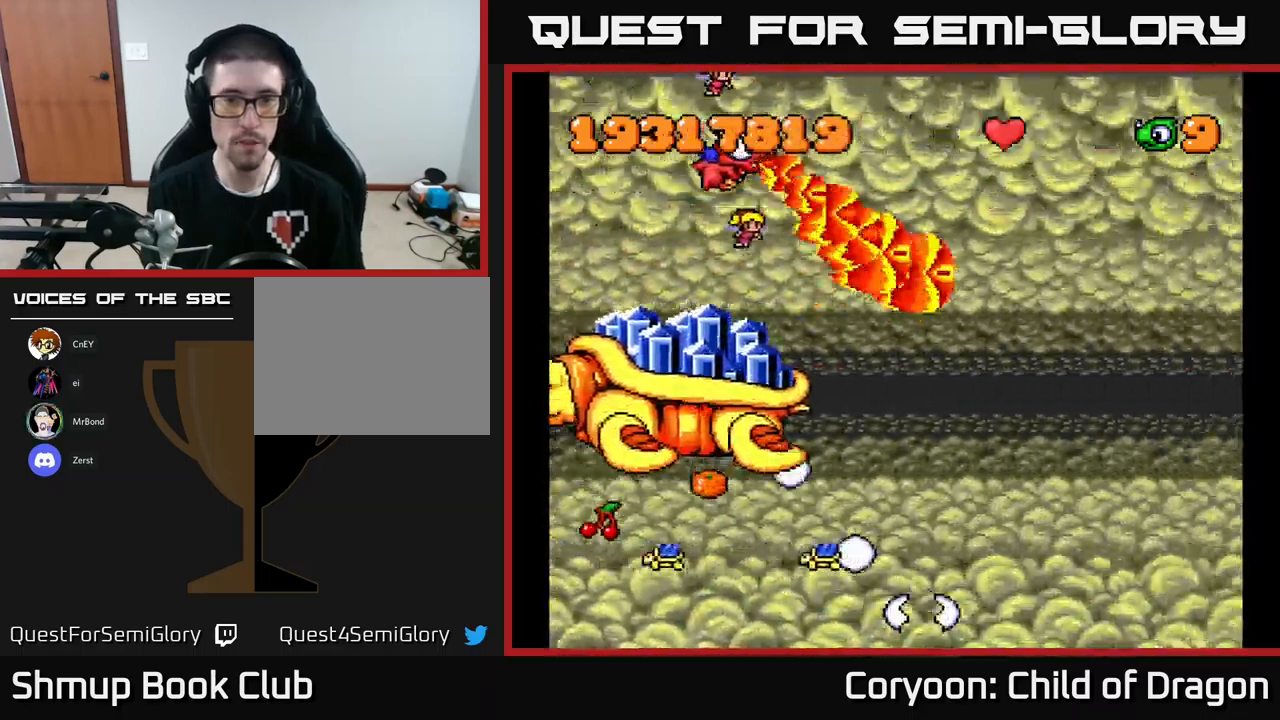
{"buttons": ["X", "DPAD_DOWN", "DPAD_RIGHT"], "events": [[367, "DPAD_DOWN", "down"]]}
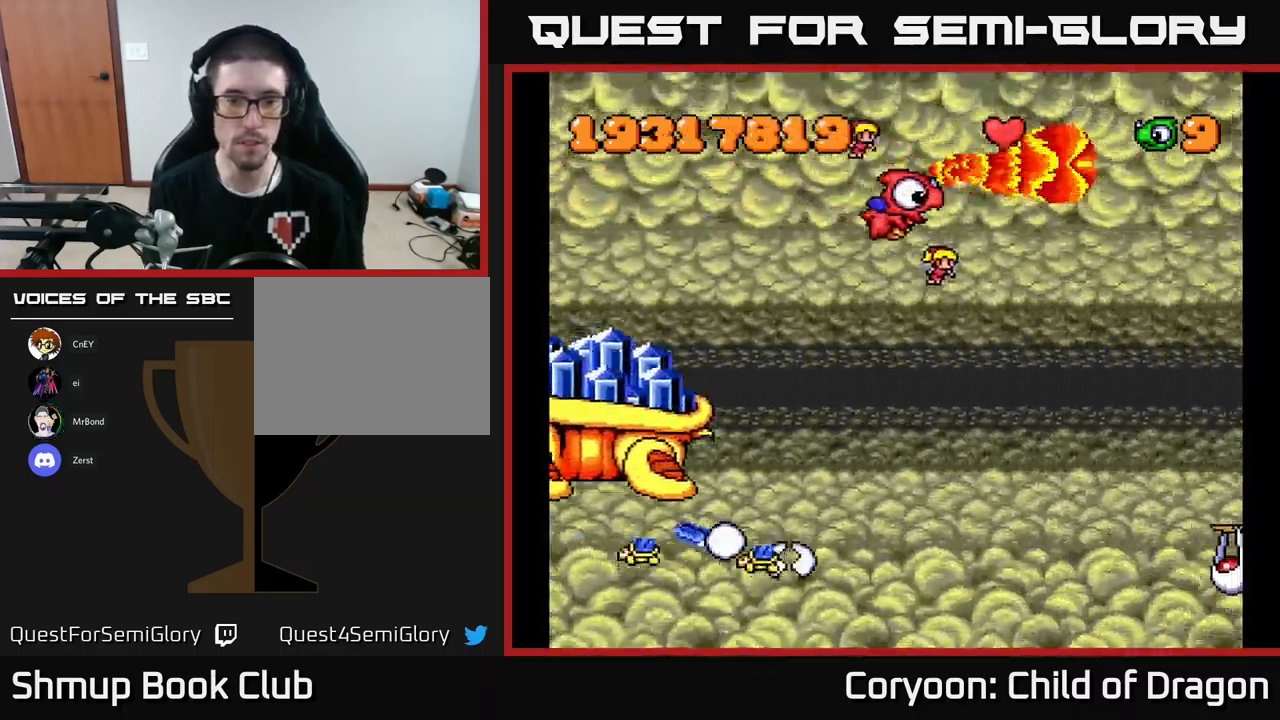
{"buttons": ["X", "DPAD_DOWN"], "events": [[400, "DPAD_RIGHT", "up"]]}
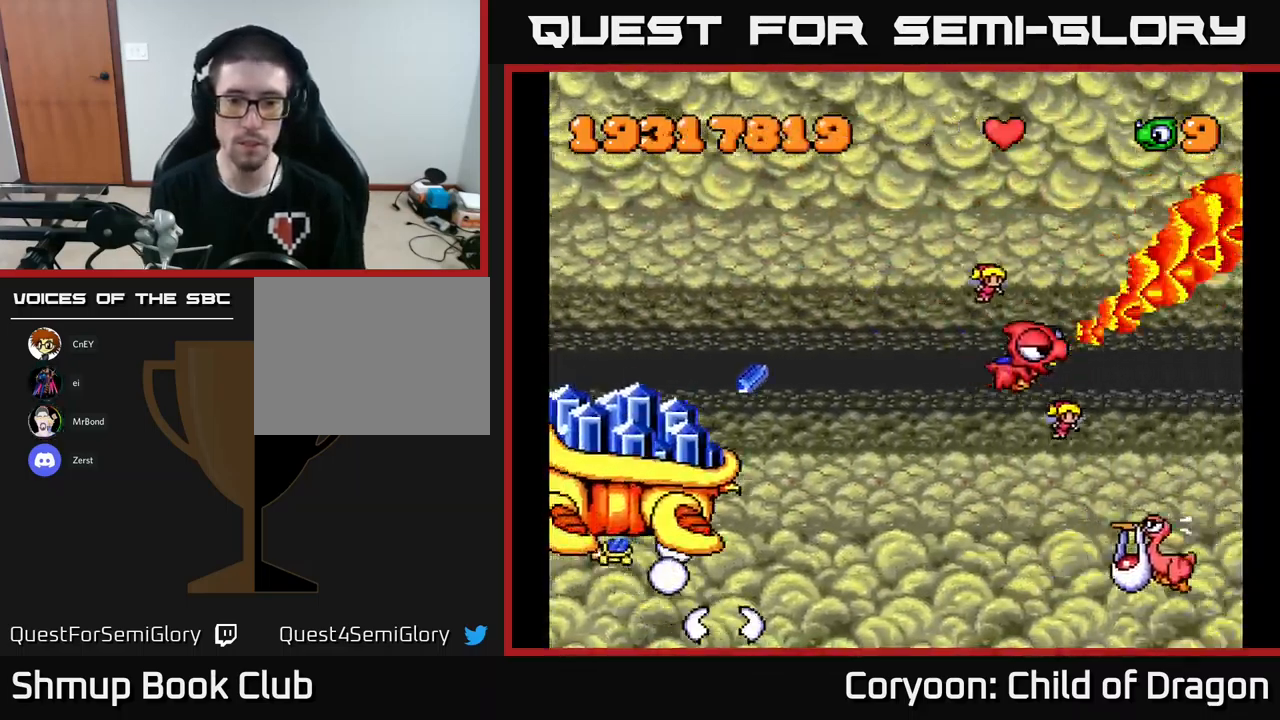
{"buttons": ["X", "DPAD_DOWN", "DPAD_RIGHT"], "events": [[83, "DPAD_LEFT", "down"], [300, "DPAD_LEFT", "up"], [467, "DPAD_RIGHT", "down"]]}
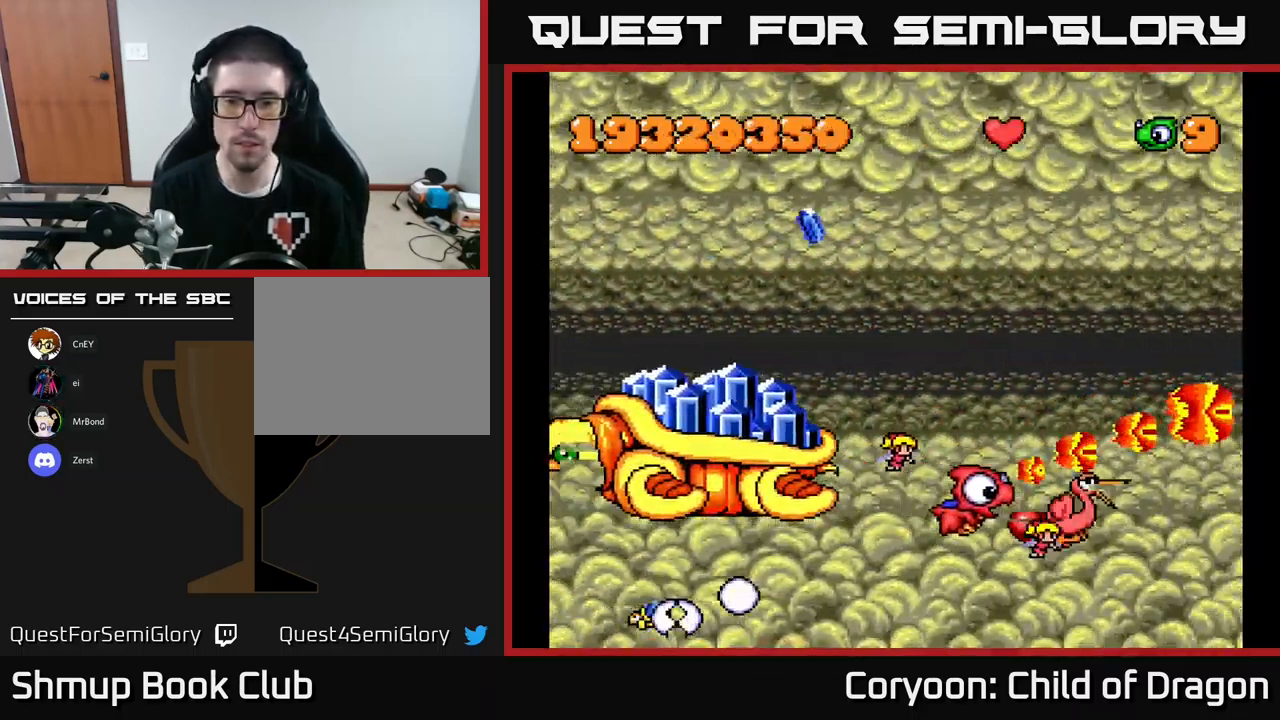
{"buttons": ["X", "DPAD_UP", "DPAD_LEFT"], "events": [[67, "DPAD_DOWN", "up"], [150, "DPAD_UP", "down"], [217, "DPAD_RIGHT", "up"], [333, "DPAD_LEFT", "down"]]}
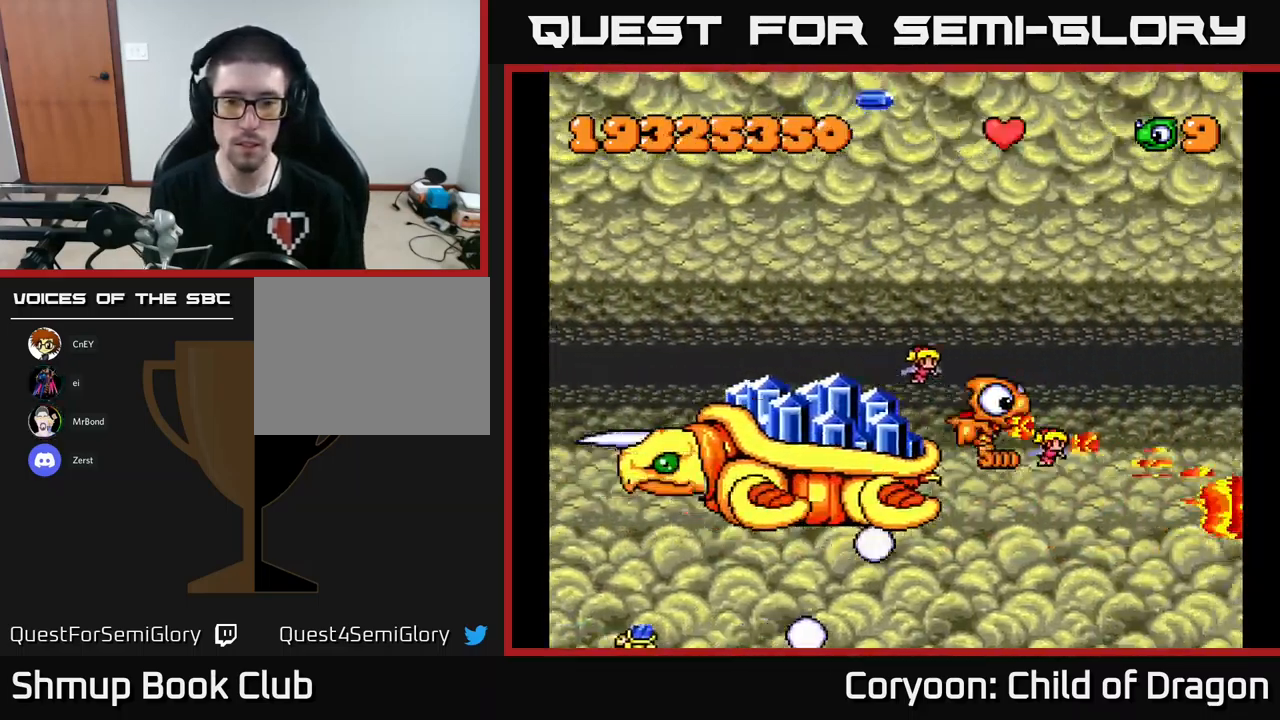
{"buttons": ["X", "DPAD_UP", "DPAD_LEFT"], "events": [[33, "DPAD_LEFT", "up"], [67, "DPAD_LEFT", "down"]]}
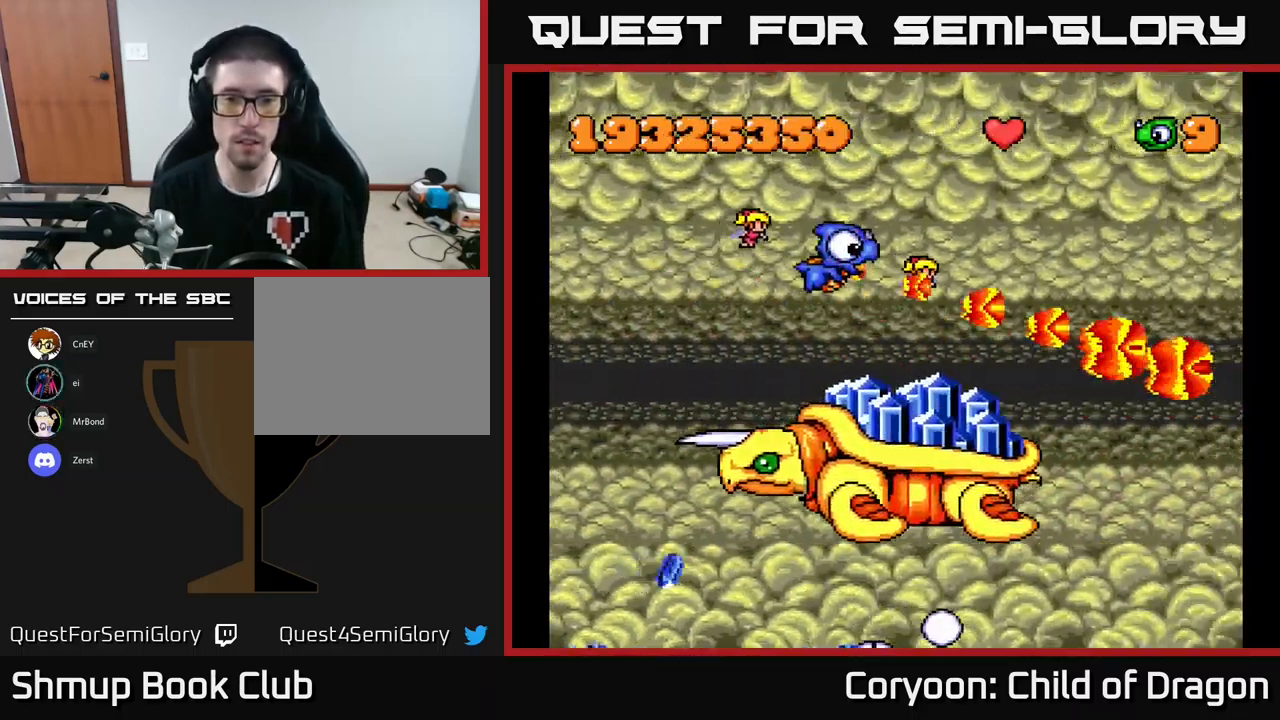
{"buttons": ["X", "DPAD_DOWN", "DPAD_LEFT"], "events": [[33, "DPAD_UP", "up"], [350, "DPAD_DOWN", "down"]]}
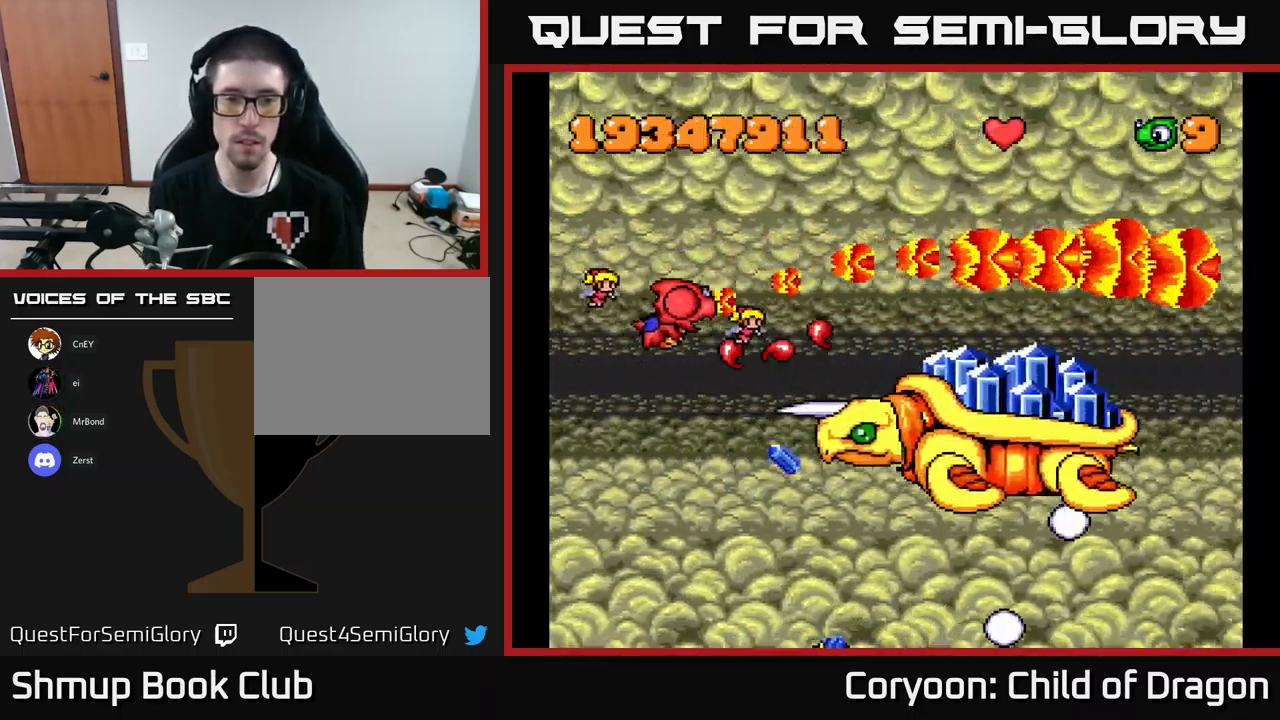
{"buttons": ["X", "DPAD_DOWN", "DPAD_RIGHT"], "events": [[283, "DPAD_LEFT", "up"], [433, "DPAD_RIGHT", "down"]]}
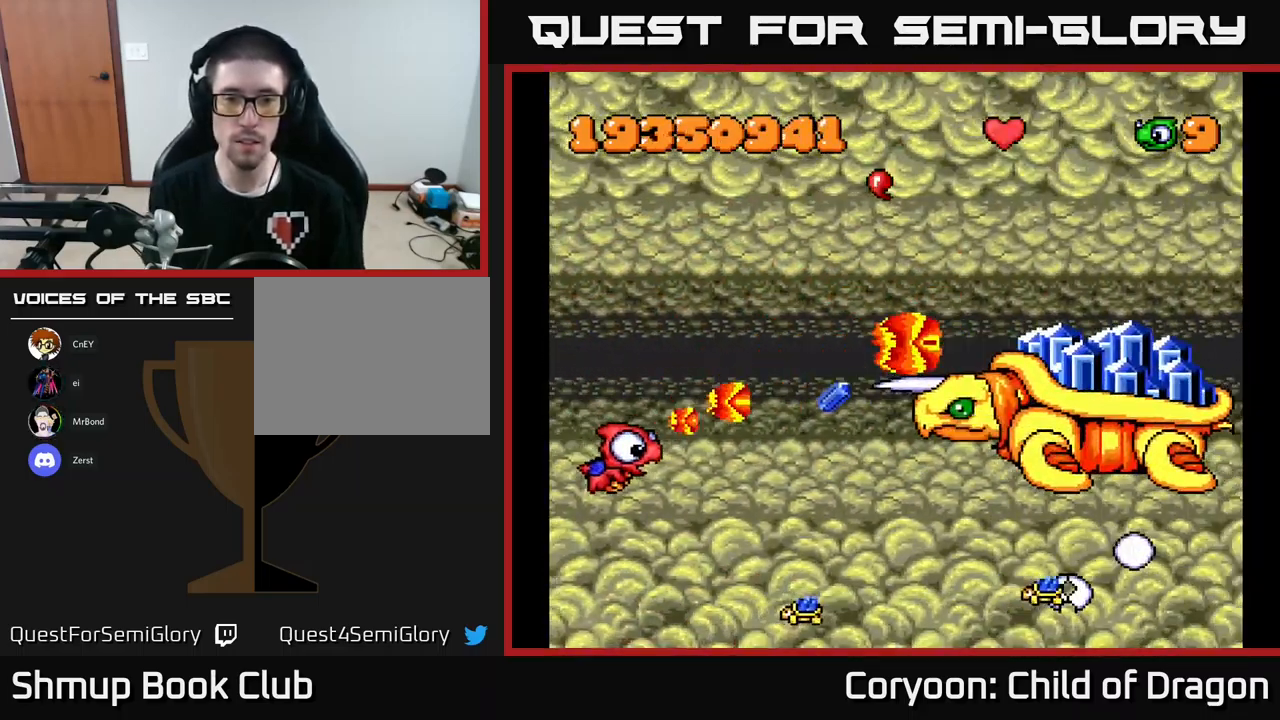
{"buttons": ["X", "DPAD_UP", "DPAD_LEFT"], "events": [[33, "DPAD_DOWN", "up"], [183, "DPAD_RIGHT", "up"], [233, "DPAD_UP", "down"], [267, "DPAD_LEFT", "down"], [333, "DPAD_UP", "up"], [466, "DPAD_UP", "down"]]}
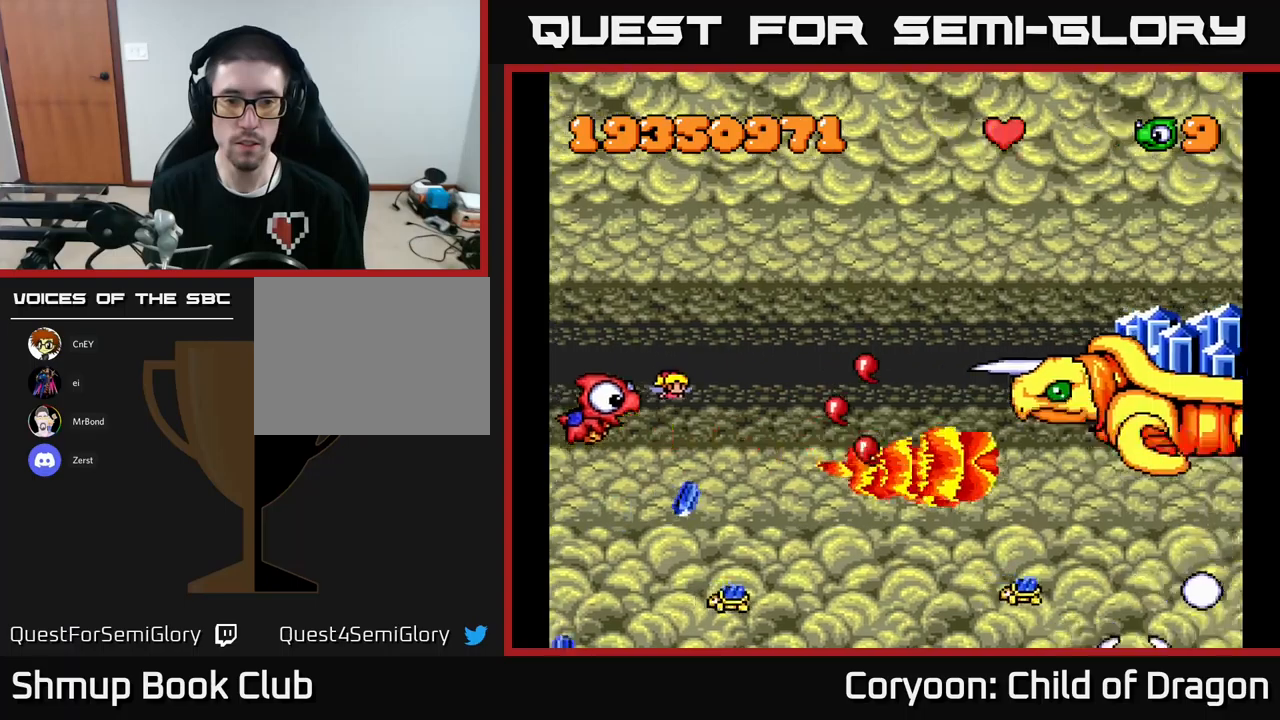
{"buttons": ["X", "DPAD_UP"], "events": [[33, "DPAD_LEFT", "up"], [33, "DPAD_UP", "up"], [83, "DPAD_UP", "down"], [167, "DPAD_LEFT", "down"], [233, "DPAD_LEFT", "up"], [333, "DPAD_RIGHT", "down"], [417, "DPAD_RIGHT", "up"]]}